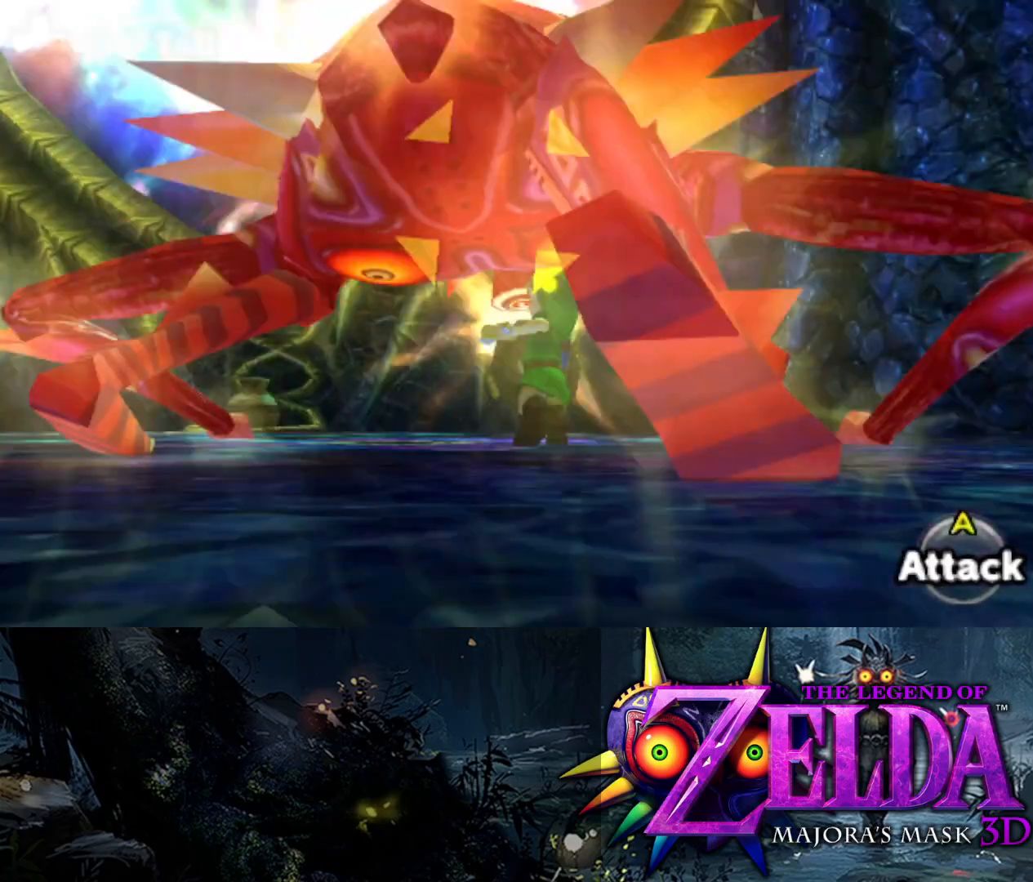
Gameplay with a controller (Xbox layout); each line is a JSON object with the inputs held at the frame after it. "events" lists button and stick changes between this image and that frame as [ms after this image, input, new state], when the widget could be followed in between.
{"buttons": ["L2"], "left_stick": "down", "right_stick": "center", "events": [[50, "A", "up"], [133, "A", "down"], [183, "A", "up"], [267, "A", "down"], [300, "left_stick", "center"], [317, "A", "up"], [400, "A", "down"], [467, "A", "up"], [467, "left_stick", "down"]]}
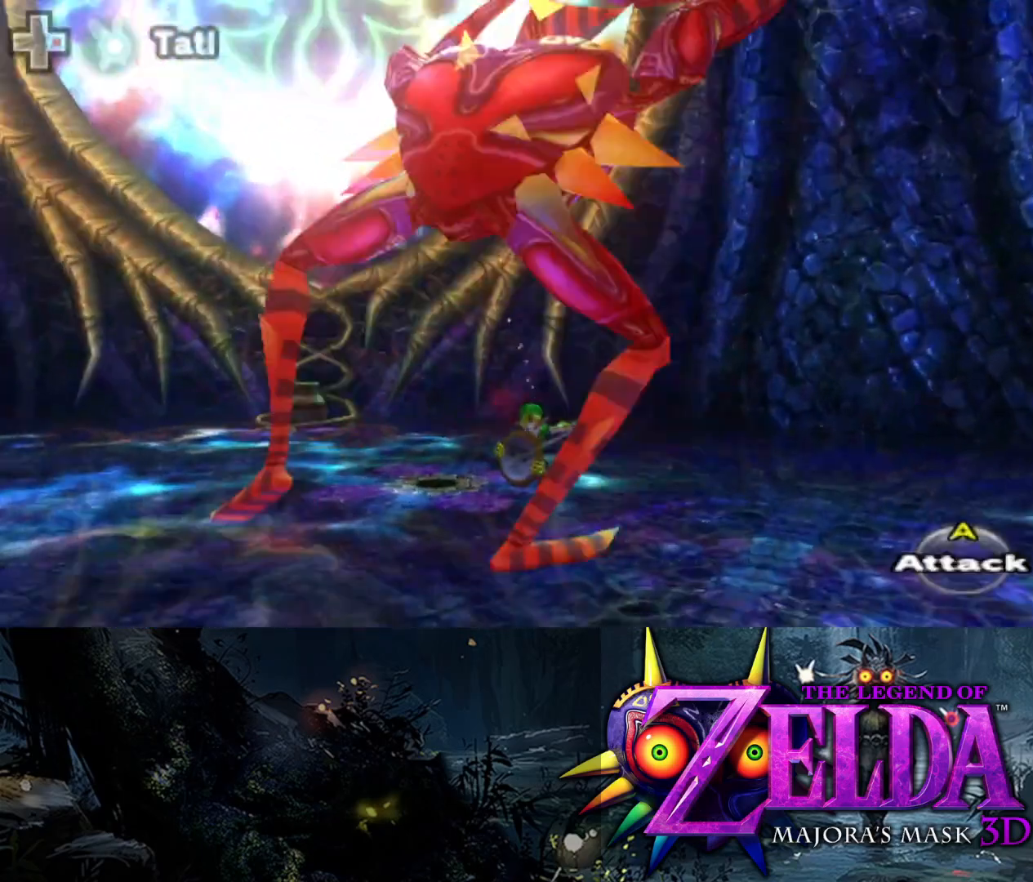
{"buttons": ["L2"], "left_stick": "down-right", "right_stick": "center", "events": [[17, "A", "down"], [83, "A", "up"], [167, "A", "down"], [233, "A", "up"], [300, "A", "down"], [383, "A", "up"], [483, "left_stick", "down-right"]]}
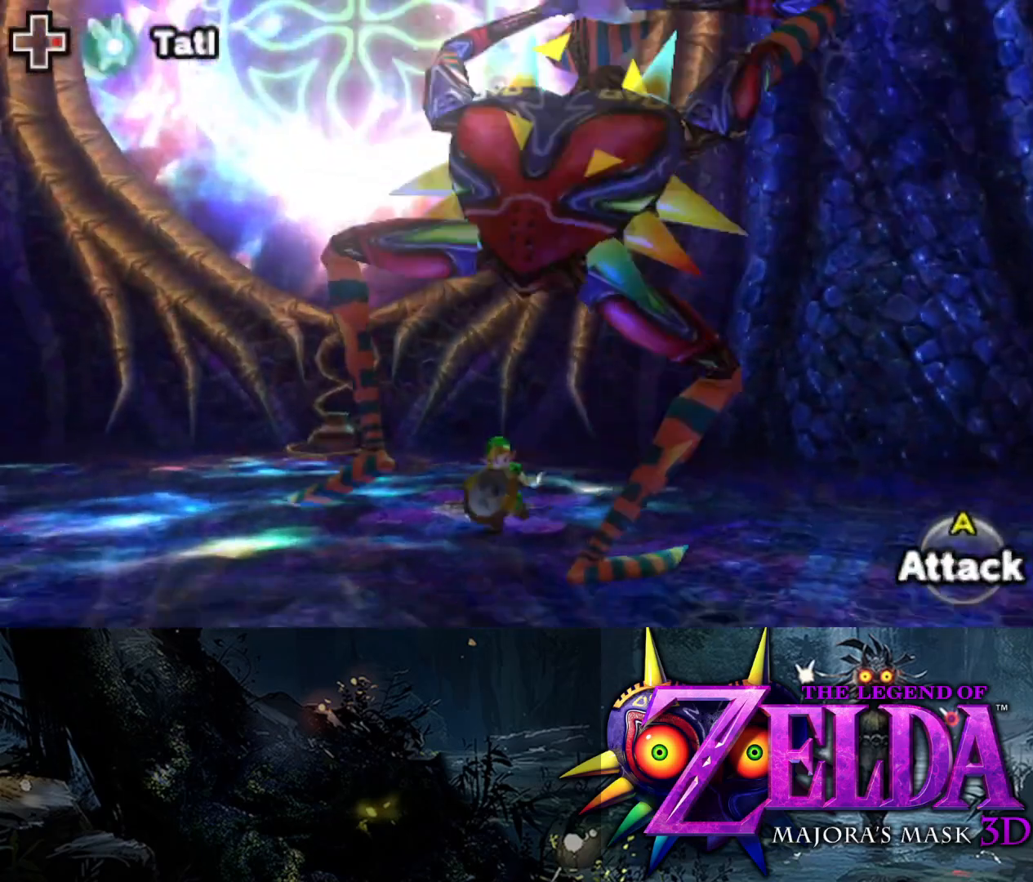
{"buttons": ["L2"], "left_stick": "down-right", "right_stick": "center", "events": [[250, "B", "down"], [350, "B", "up"]]}
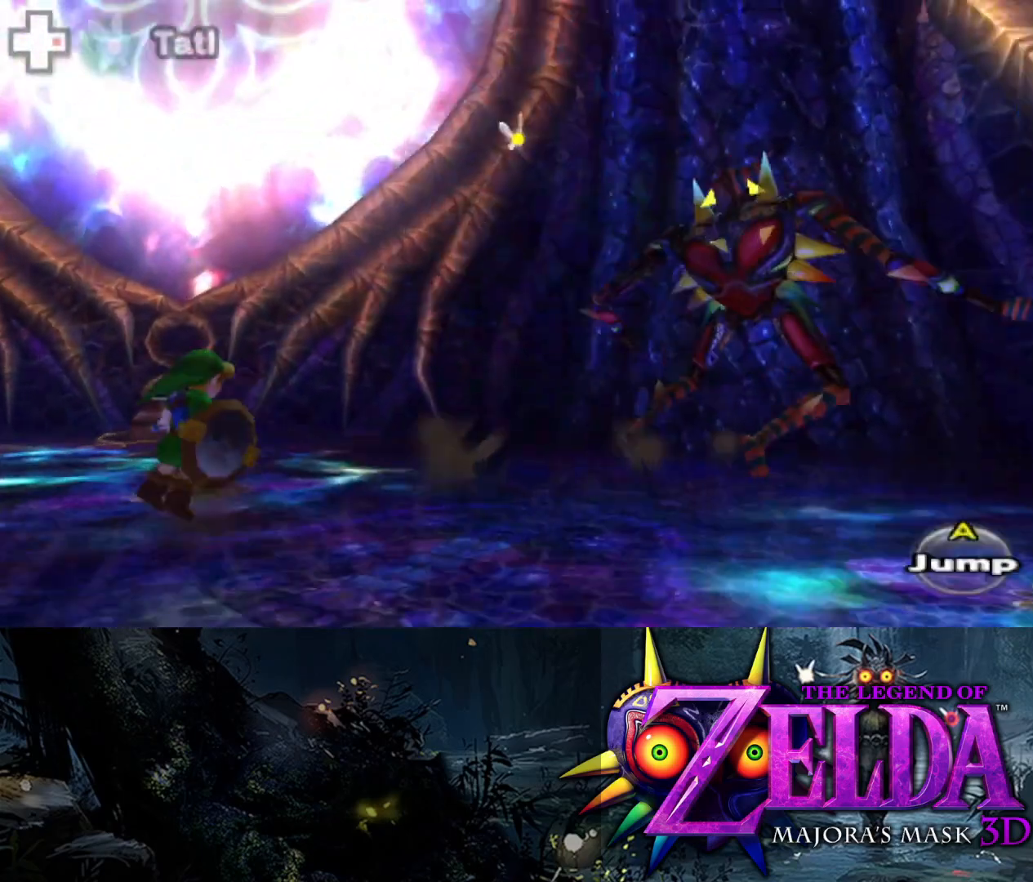
{"buttons": ["L2"], "left_stick": "down-left", "right_stick": "right", "events": [[117, "left_stick", "down-left"], [467, "right_stick", "right"]]}
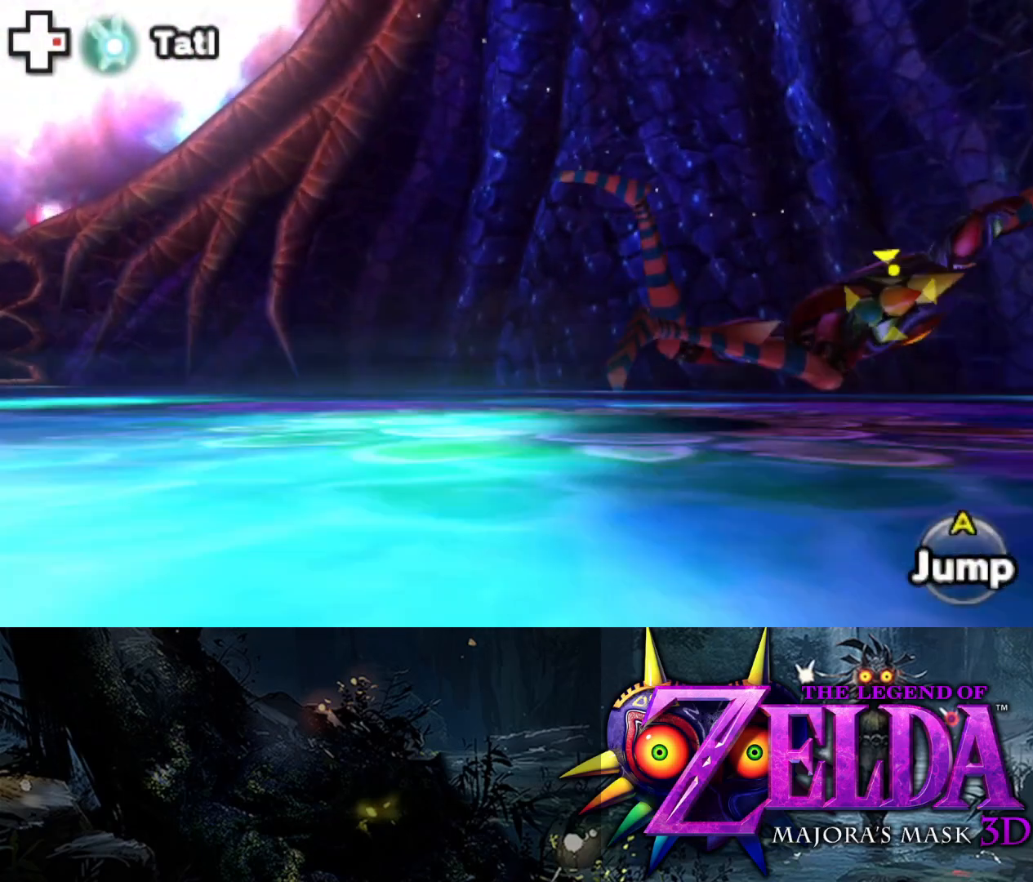
{"buttons": [], "left_stick": "up-right", "right_stick": "center", "events": [[50, "left_stick", "up-left"], [50, "right_stick", "down-right"], [167, "left_stick", "up-right"], [433, "right_stick", "center"], [450, "L2", "up"]]}
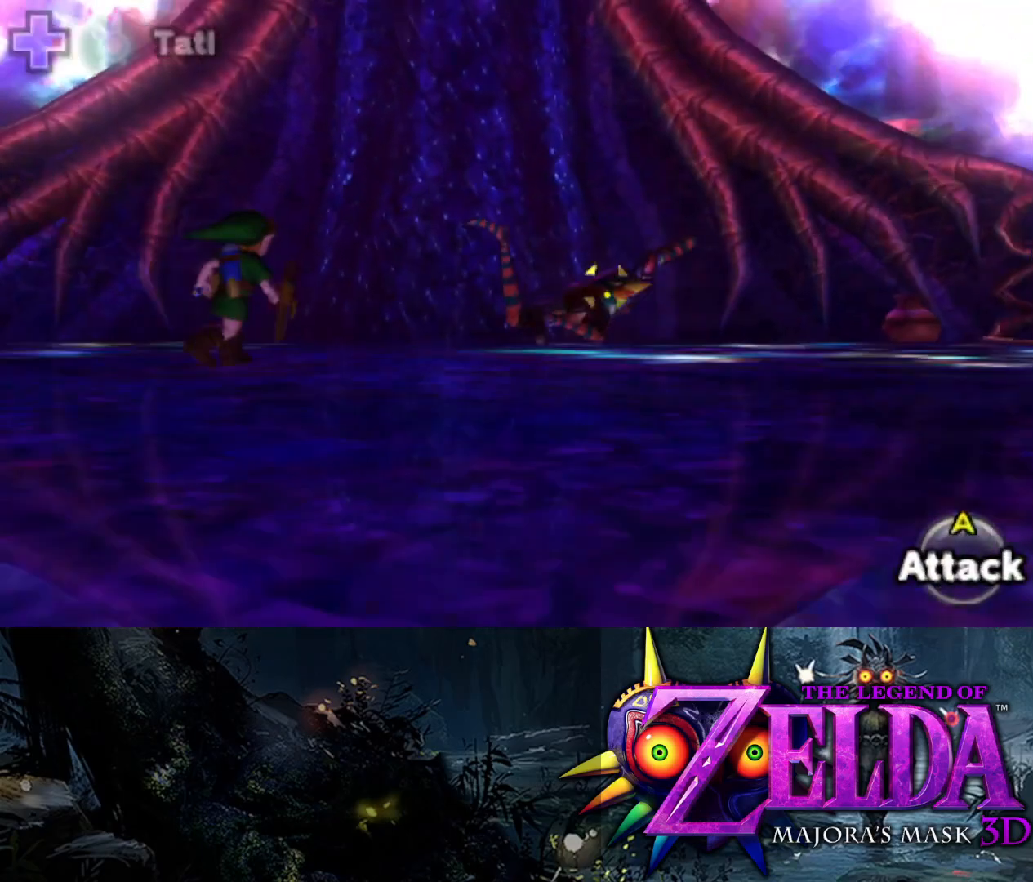
{"buttons": [], "left_stick": "up", "right_stick": "center", "events": [[83, "right_stick", "down-right"], [233, "left_stick", "up"], [333, "right_stick", "center"]]}
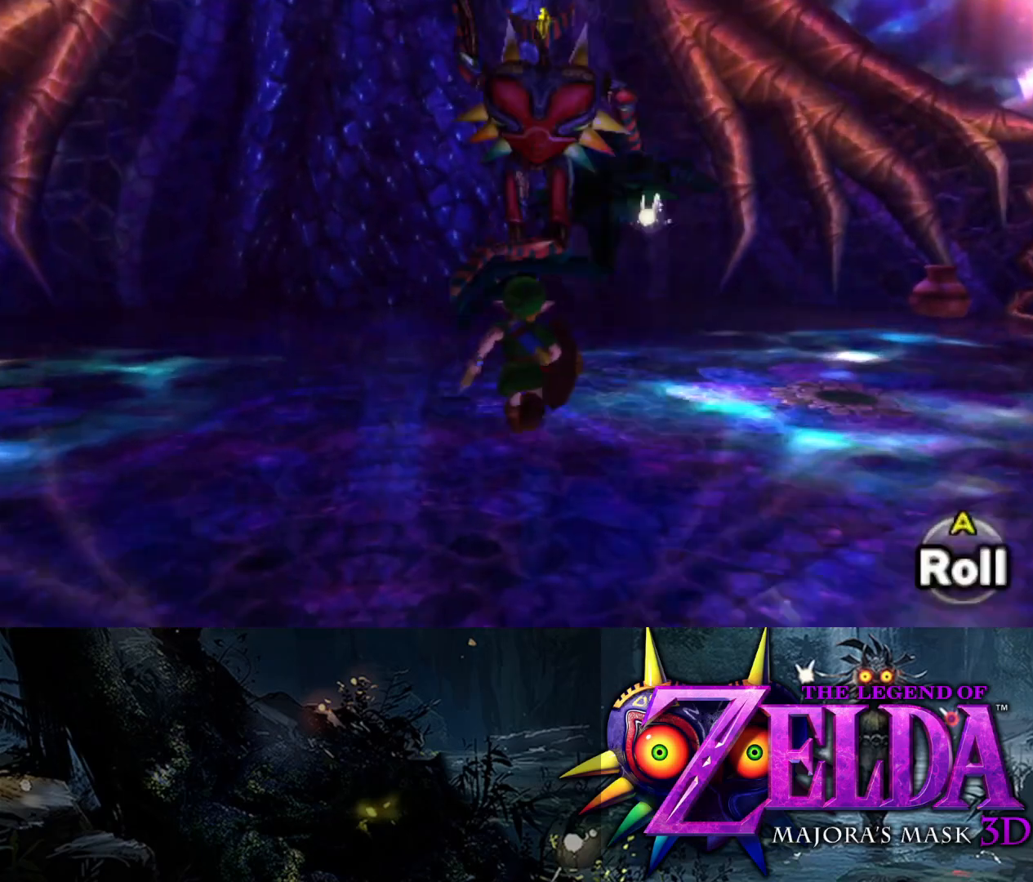
{"buttons": ["A", "L2"], "left_stick": "up", "right_stick": "center", "events": [[300, "L2", "down"], [333, "A", "down"], [367, "A", "up"], [483, "A", "down"]]}
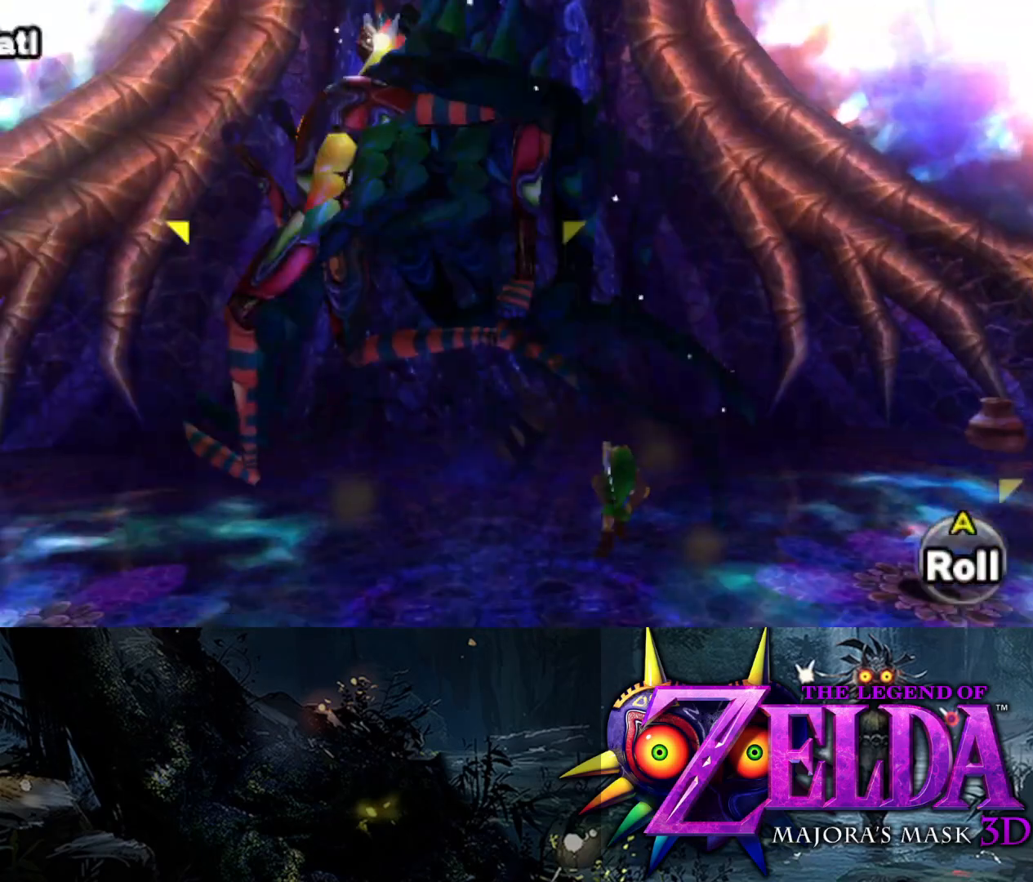
{"buttons": [], "left_stick": "right", "right_stick": "center", "events": [[17, "A", "up"], [100, "A", "down"], [167, "A", "up"], [233, "A", "down"], [300, "A", "up"], [383, "left_stick", "right"], [400, "L2", "up"]]}
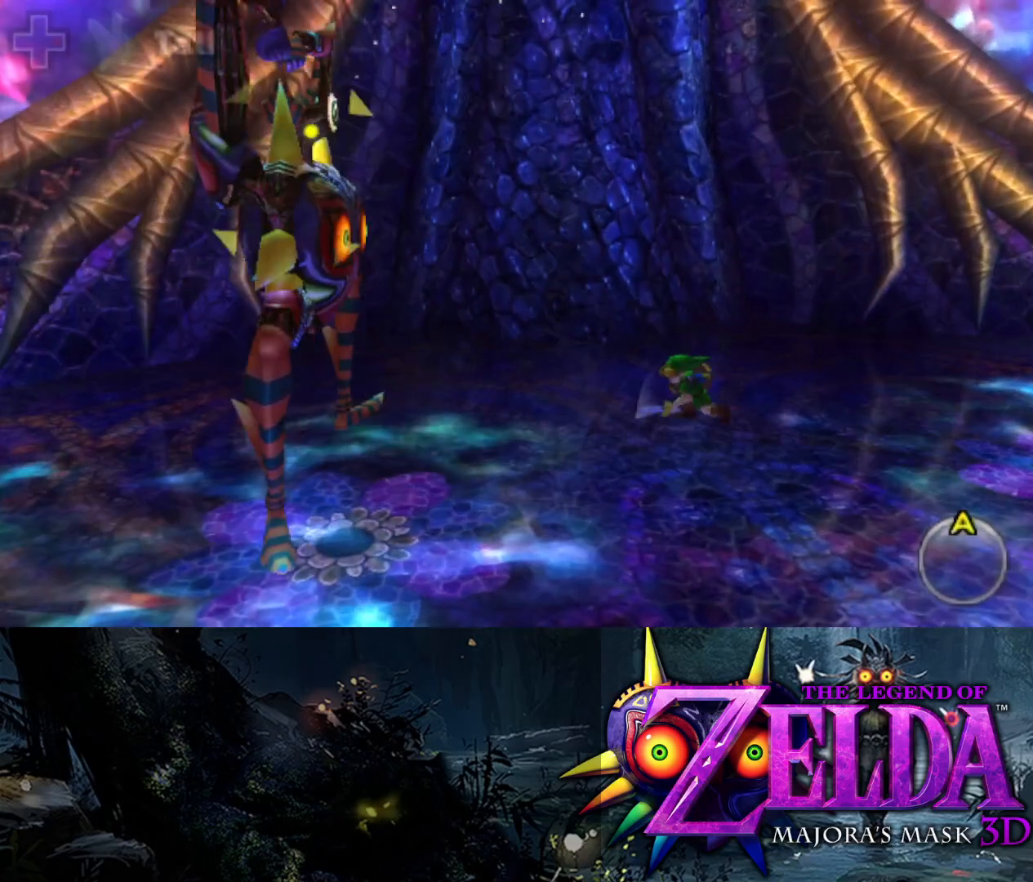
{"buttons": ["B"], "left_stick": "up-right", "right_stick": "center", "events": [[100, "right_stick", "right"], [283, "left_stick", "up-right"], [417, "right_stick", "center"], [483, "B", "down"]]}
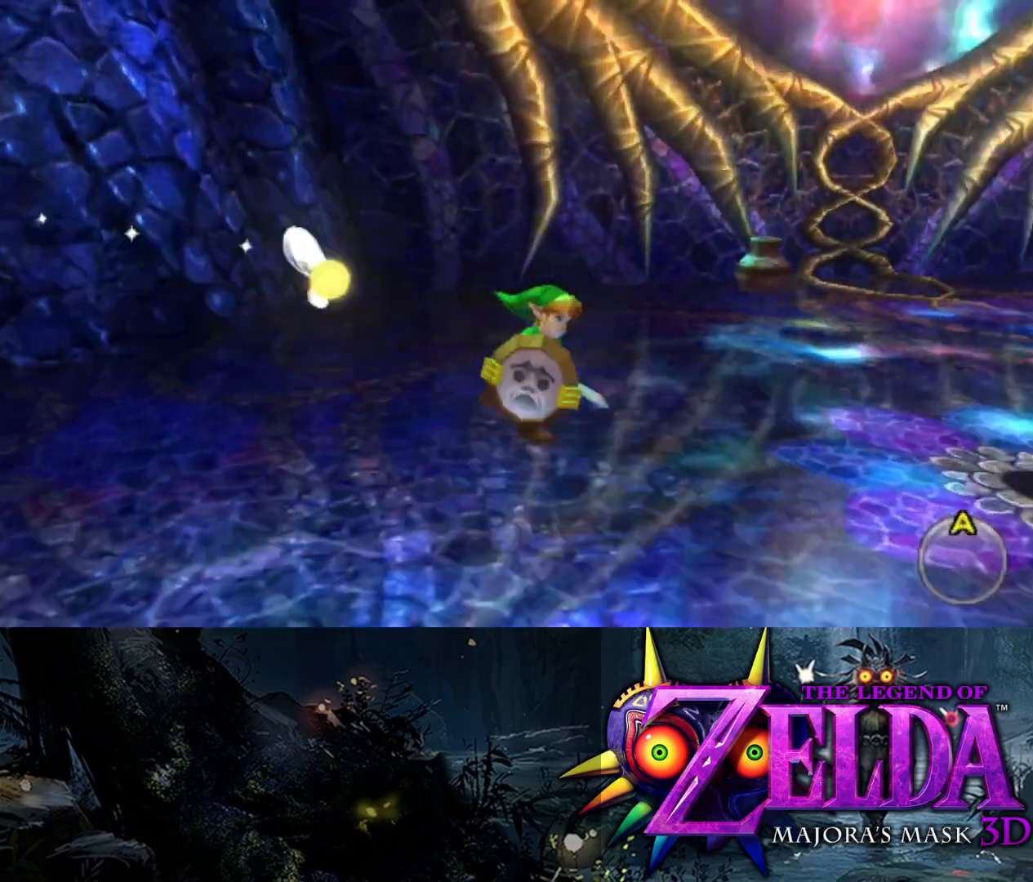
{"buttons": [], "left_stick": "up", "right_stick": "center", "events": [[117, "B", "up"], [217, "left_stick", "up"]]}
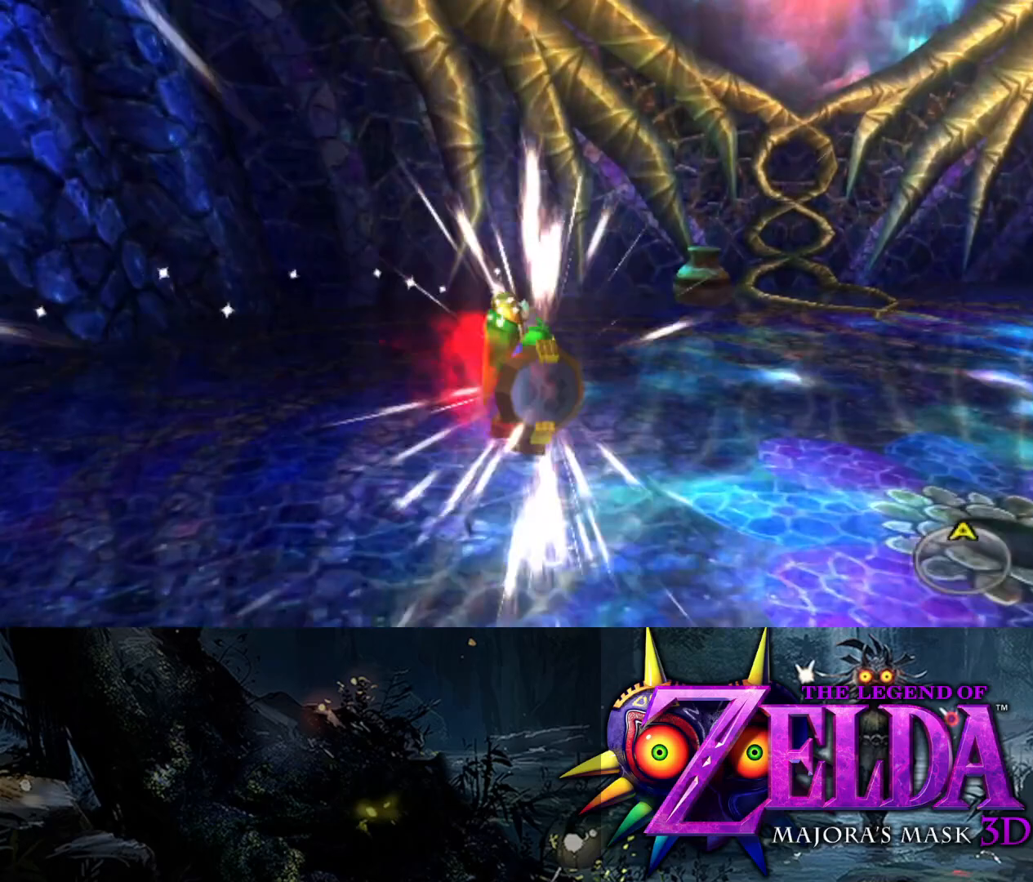
{"buttons": [], "left_stick": "up", "right_stick": "center", "events": [[67, "B", "down"], [183, "B", "up"], [250, "B", "down"], [333, "B", "up"], [383, "B", "down"], [483, "B", "up"]]}
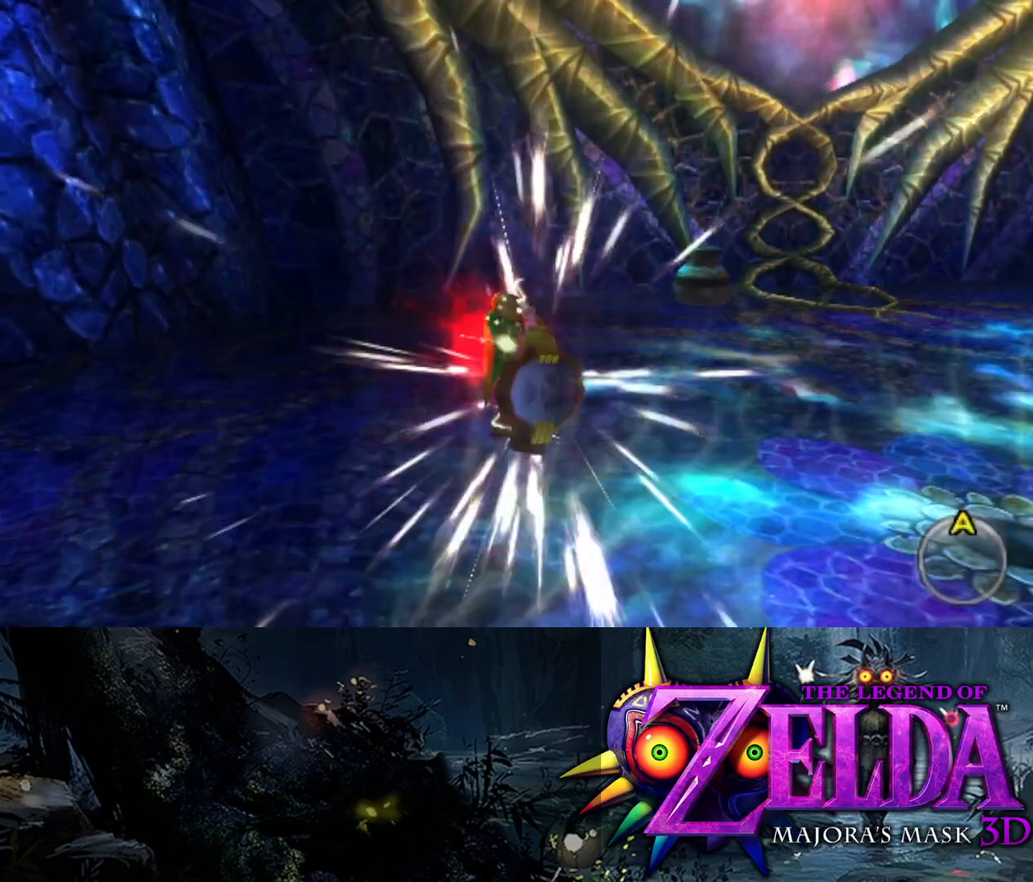
{"buttons": ["B"], "left_stick": "up", "right_stick": "center", "events": [[50, "B", "down"], [100, "B", "up"], [183, "B", "down"], [250, "B", "up"], [317, "B", "down"], [383, "B", "up"], [467, "B", "down"]]}
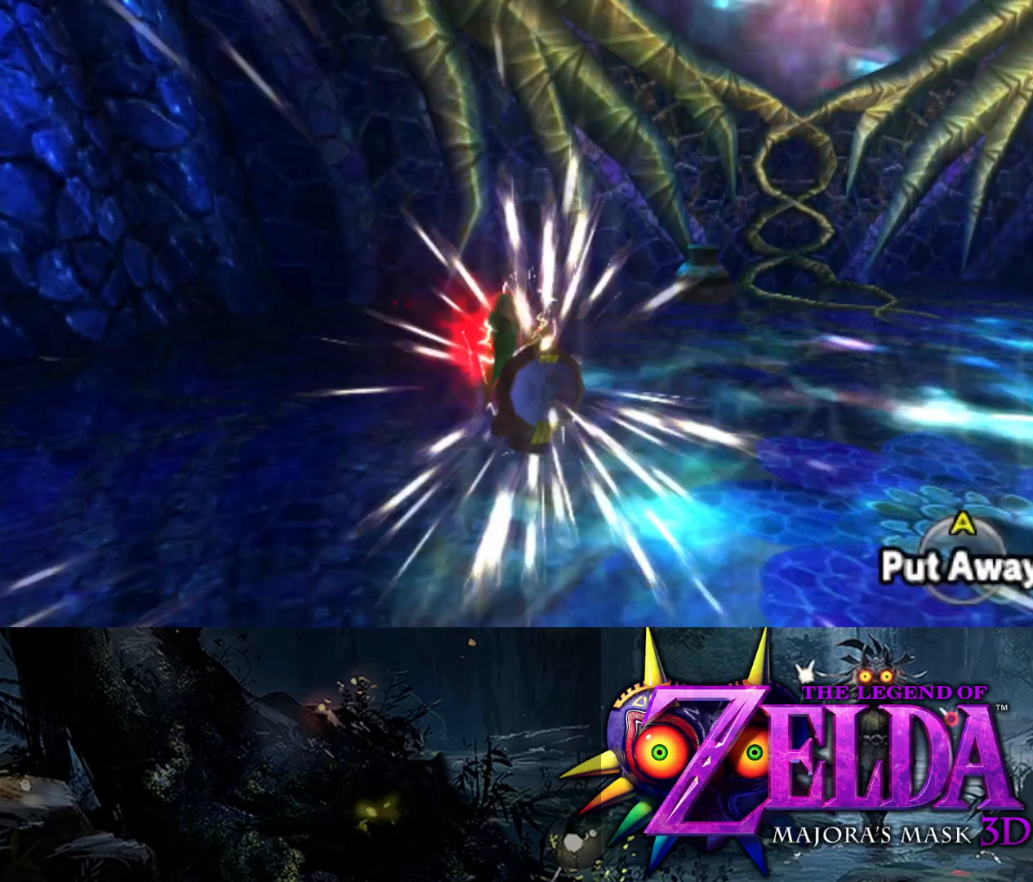
{"buttons": ["B"], "left_stick": "up", "right_stick": "center", "events": [[17, "B", "up"], [100, "B", "down"], [167, "B", "up"], [233, "B", "down"], [300, "B", "up"], [367, "B", "down"], [433, "B", "up"], [500, "B", "down"]]}
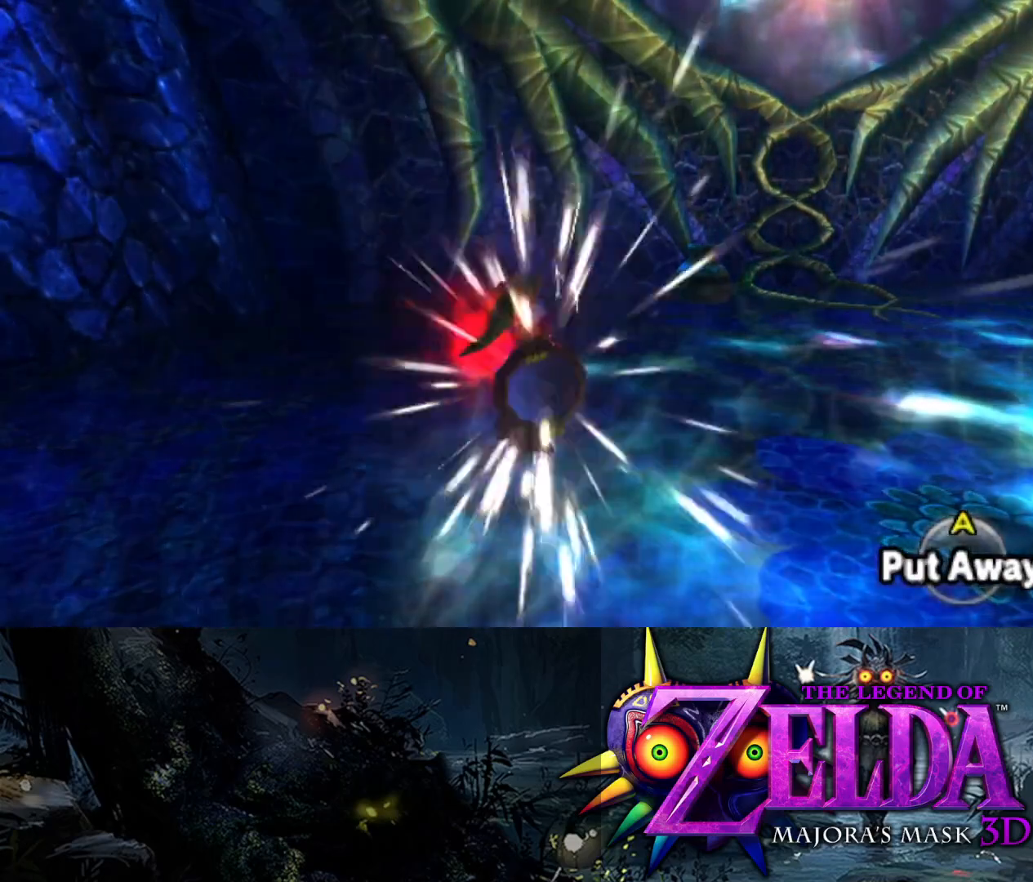
{"buttons": [], "left_stick": "up", "right_stick": "center", "events": [[83, "B", "up"], [150, "B", "down"], [217, "B", "up"], [300, "B", "down"], [367, "B", "up"], [433, "B", "down"], [500, "B", "up"]]}
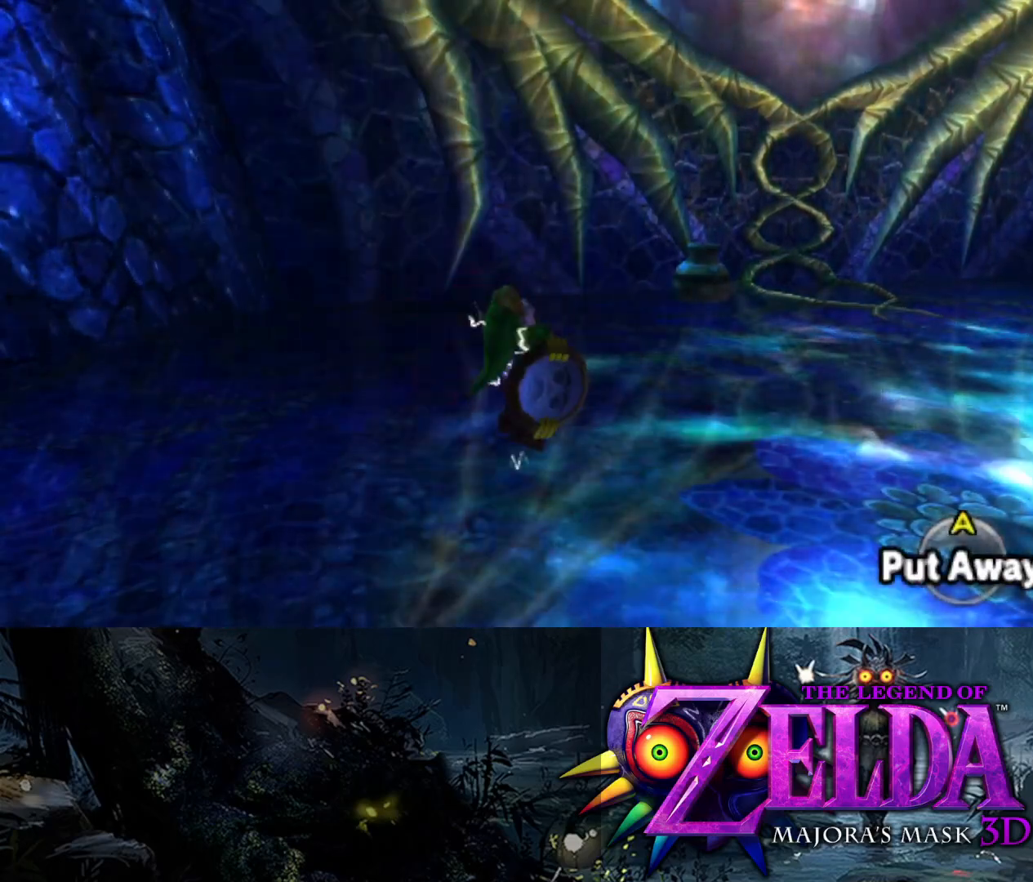
{"buttons": [], "left_stick": "up", "right_stick": "center", "events": [[67, "B", "down"], [150, "B", "up"], [233, "B", "down"], [300, "B", "up"]]}
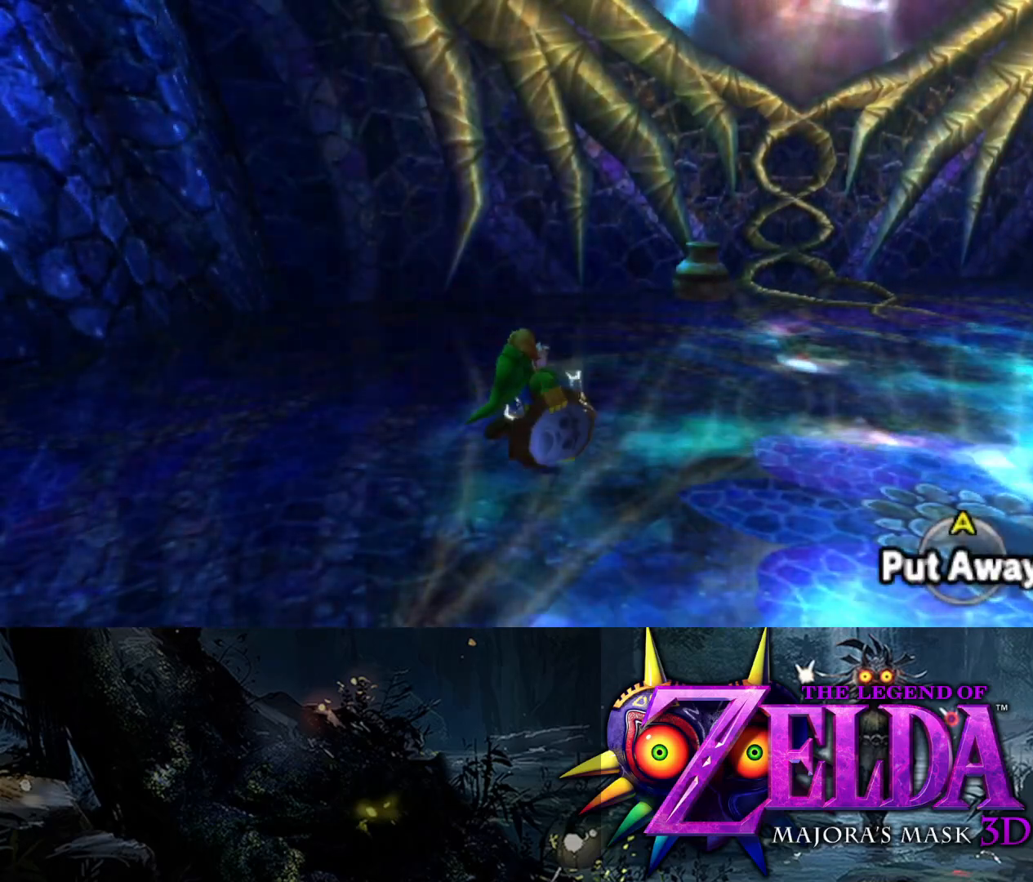
{"buttons": [], "left_stick": "center", "right_stick": "center", "events": [[450, "left_stick", "center"]]}
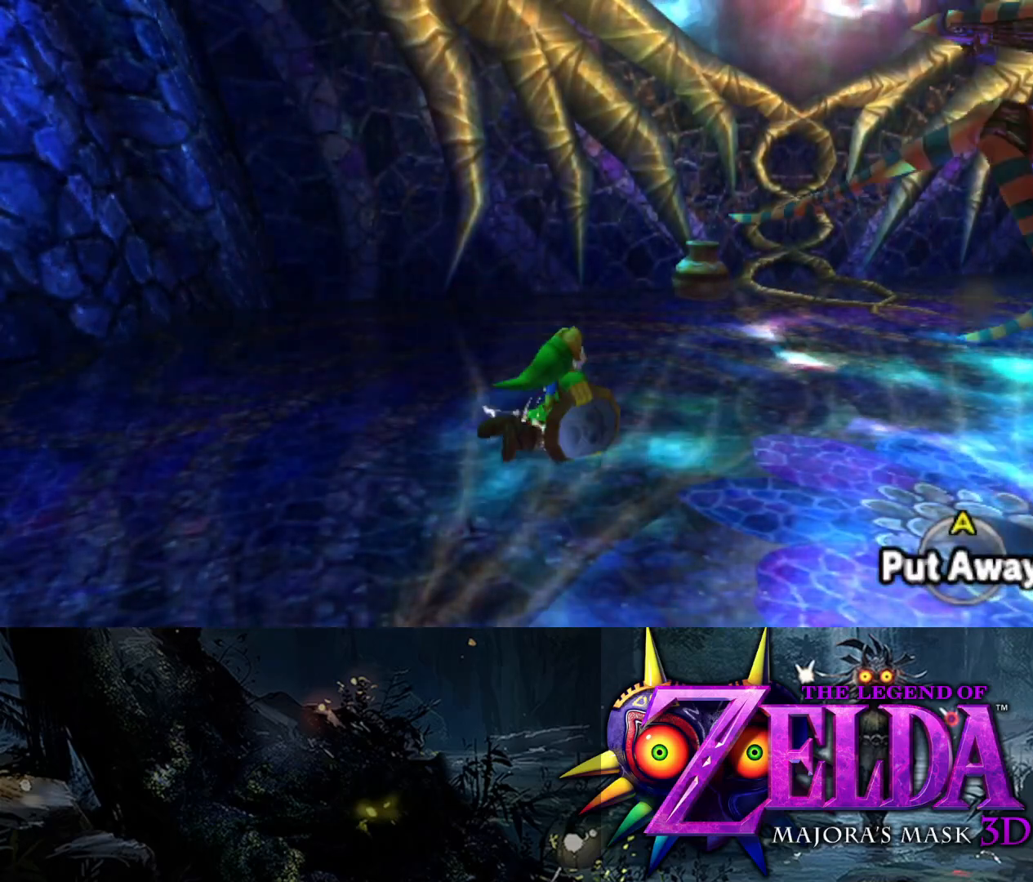
{"buttons": [], "left_stick": "up", "right_stick": "center", "events": [[83, "left_stick", "up"], [350, "B", "down"], [483, "B", "up"]]}
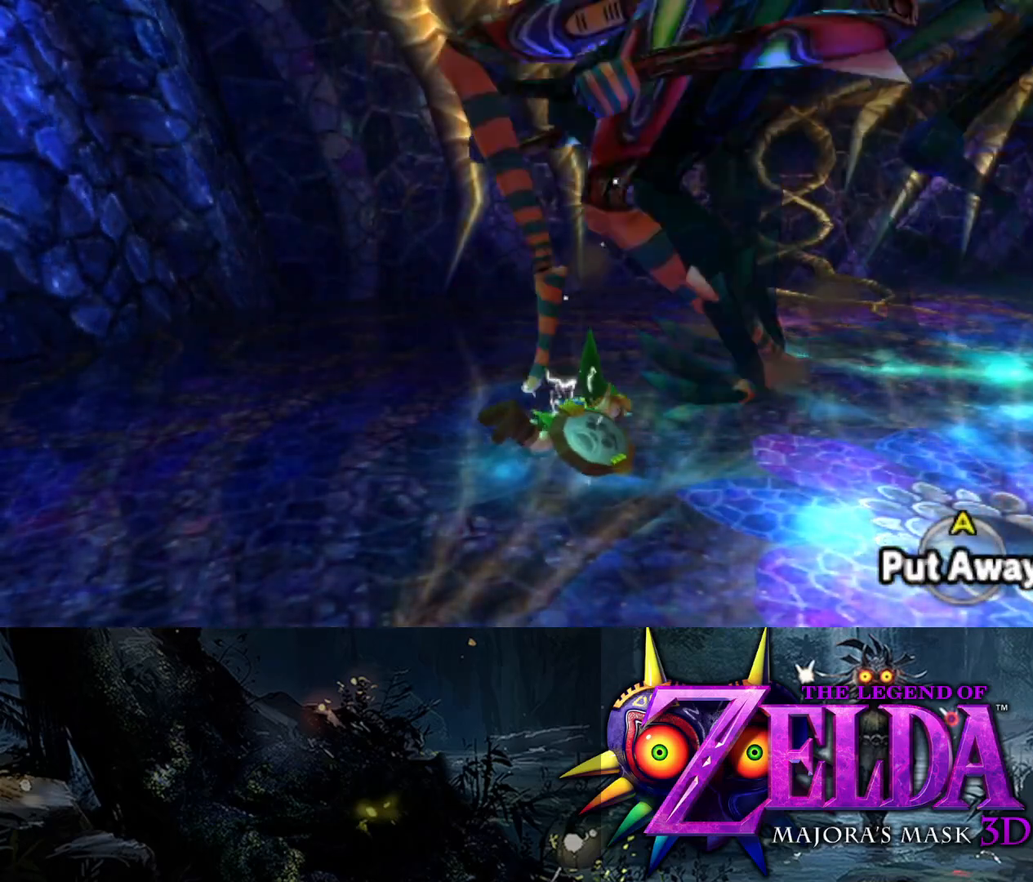
{"buttons": [], "left_stick": "up", "right_stick": "center", "events": [[317, "B", "down"], [450, "B", "up"]]}
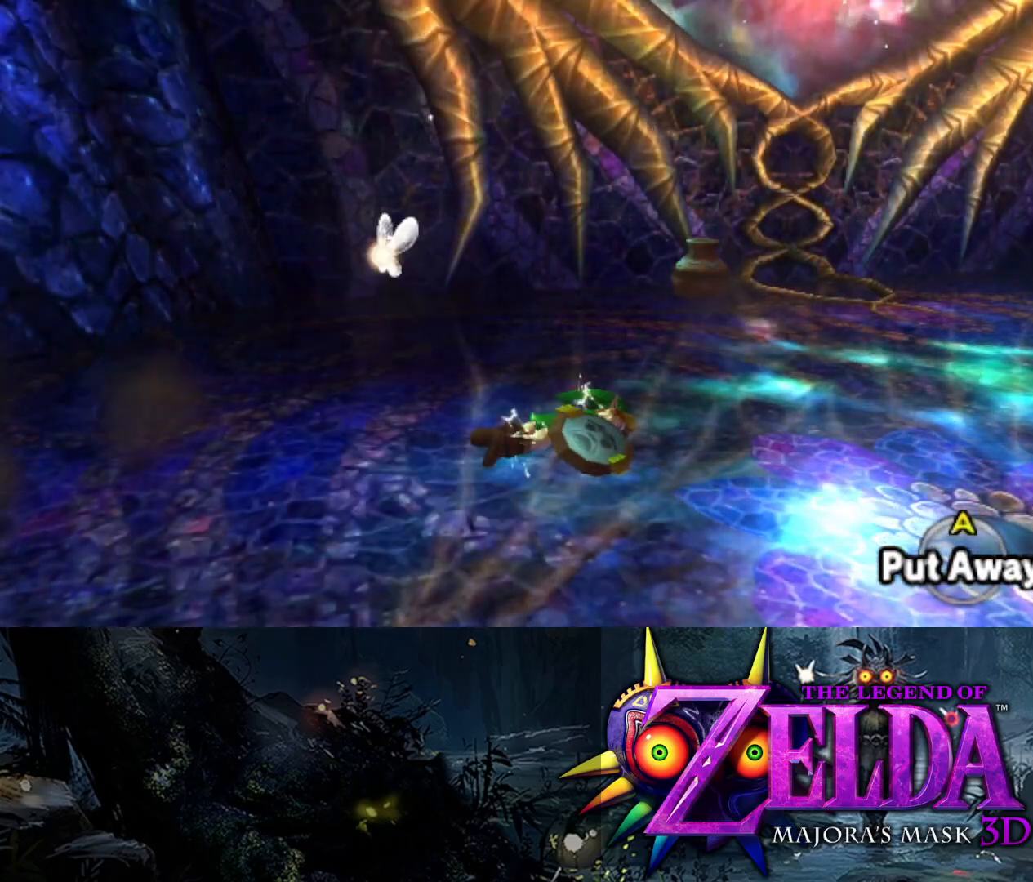
{"buttons": [], "left_stick": "up", "right_stick": "center", "events": [[167, "B", "down"], [283, "B", "up"]]}
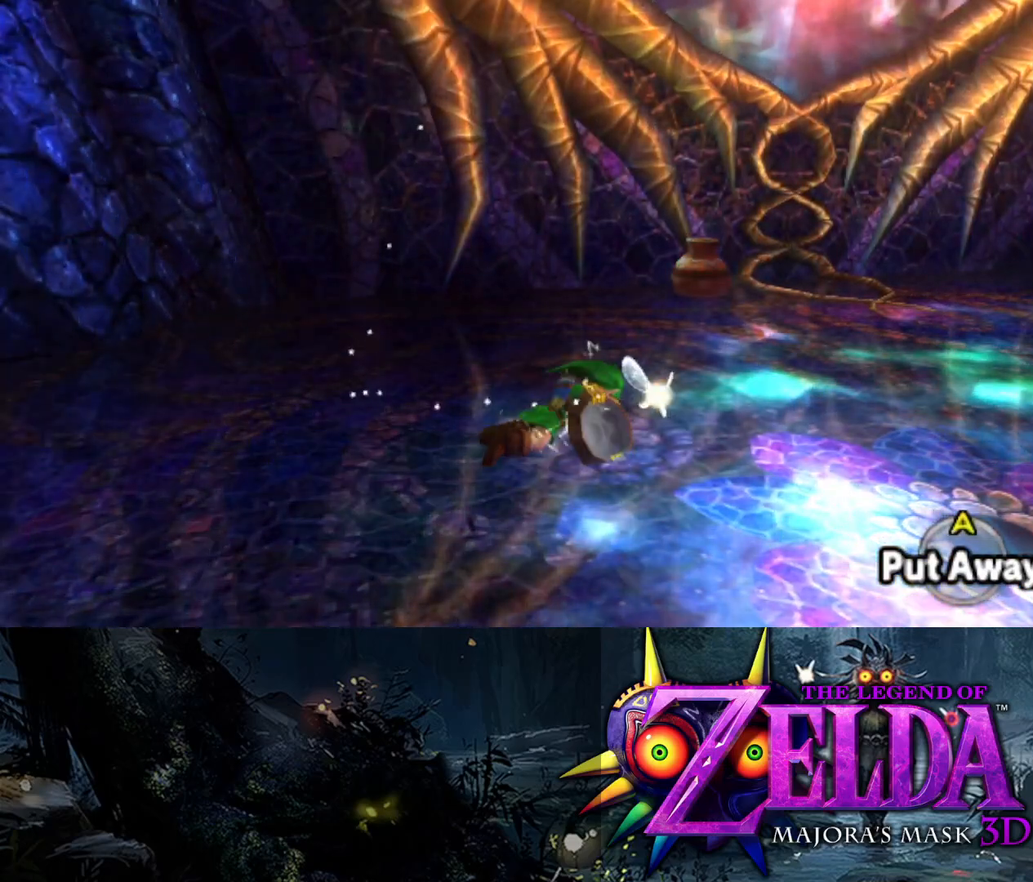
{"buttons": [], "left_stick": "up", "right_stick": "center", "events": [[150, "B", "down"], [283, "B", "up"]]}
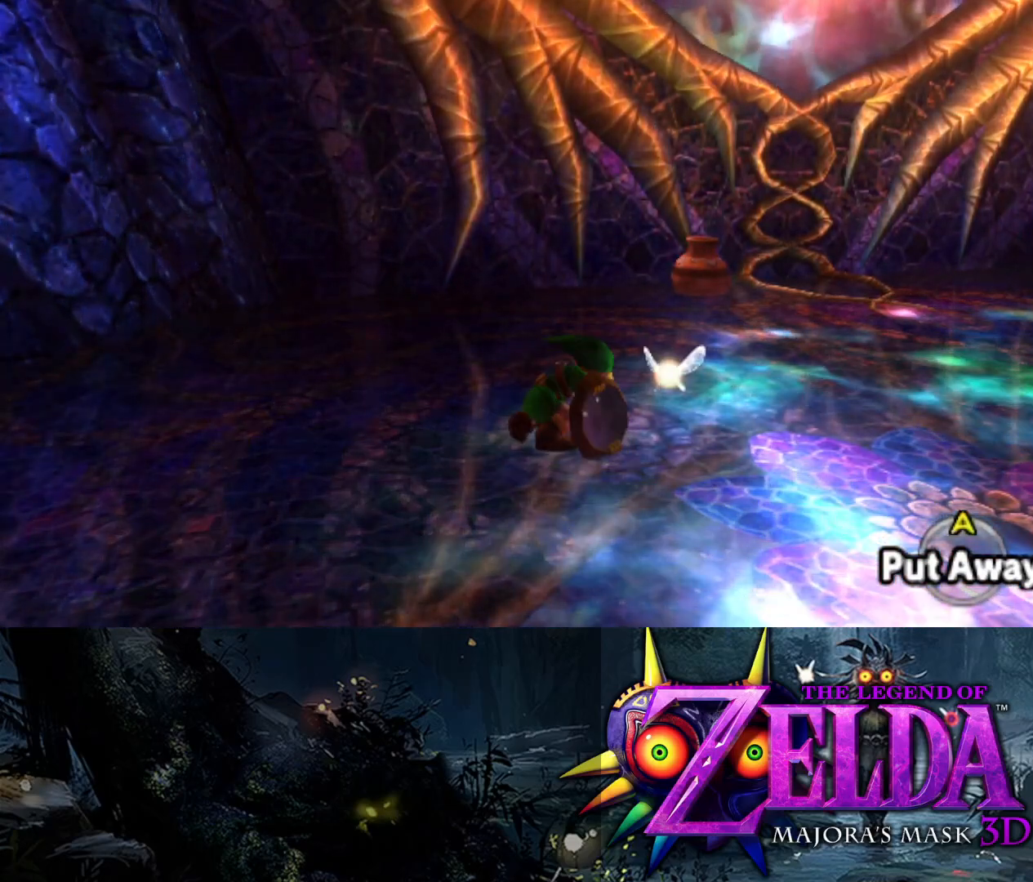
{"buttons": [], "left_stick": "up", "right_stick": "center", "events": [[150, "B", "down"], [317, "B", "up"]]}
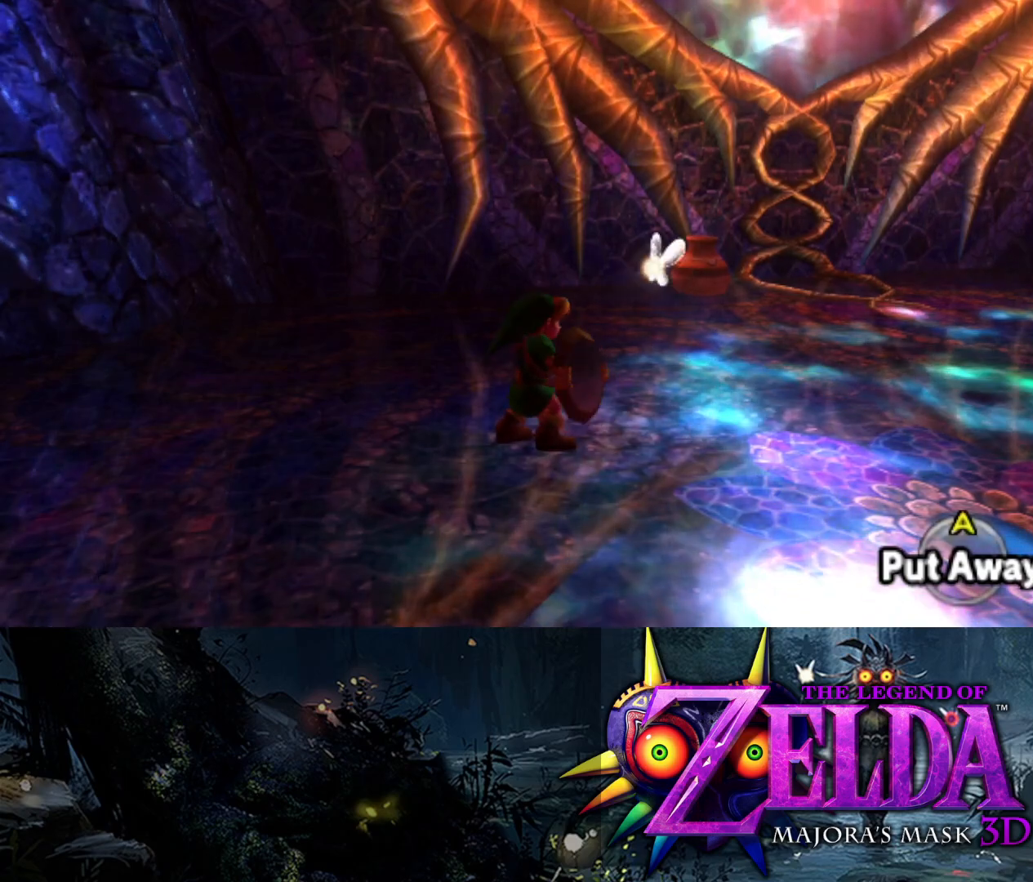
{"buttons": ["B"], "left_stick": "up", "right_stick": "center", "events": [[133, "B", "down"], [283, "B", "up"], [483, "B", "down"]]}
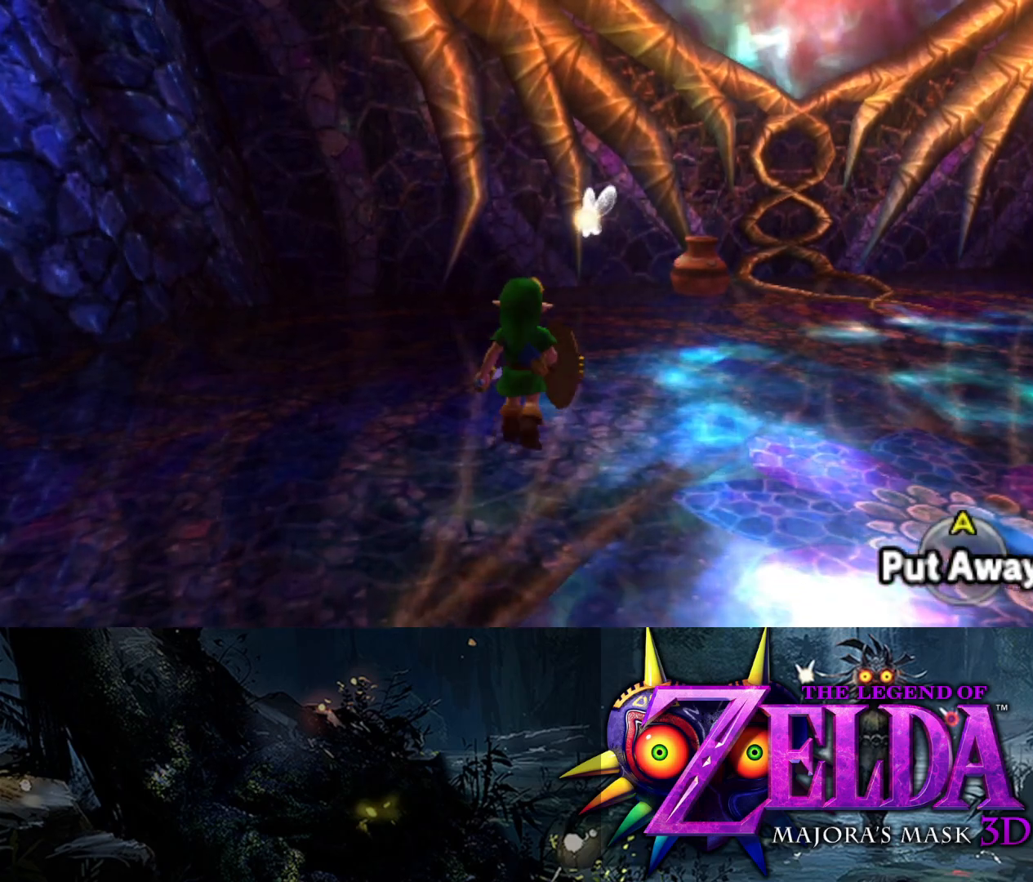
{"buttons": [], "left_stick": "up-right", "right_stick": "center", "events": [[133, "B", "up"], [433, "left_stick", "up-right"]]}
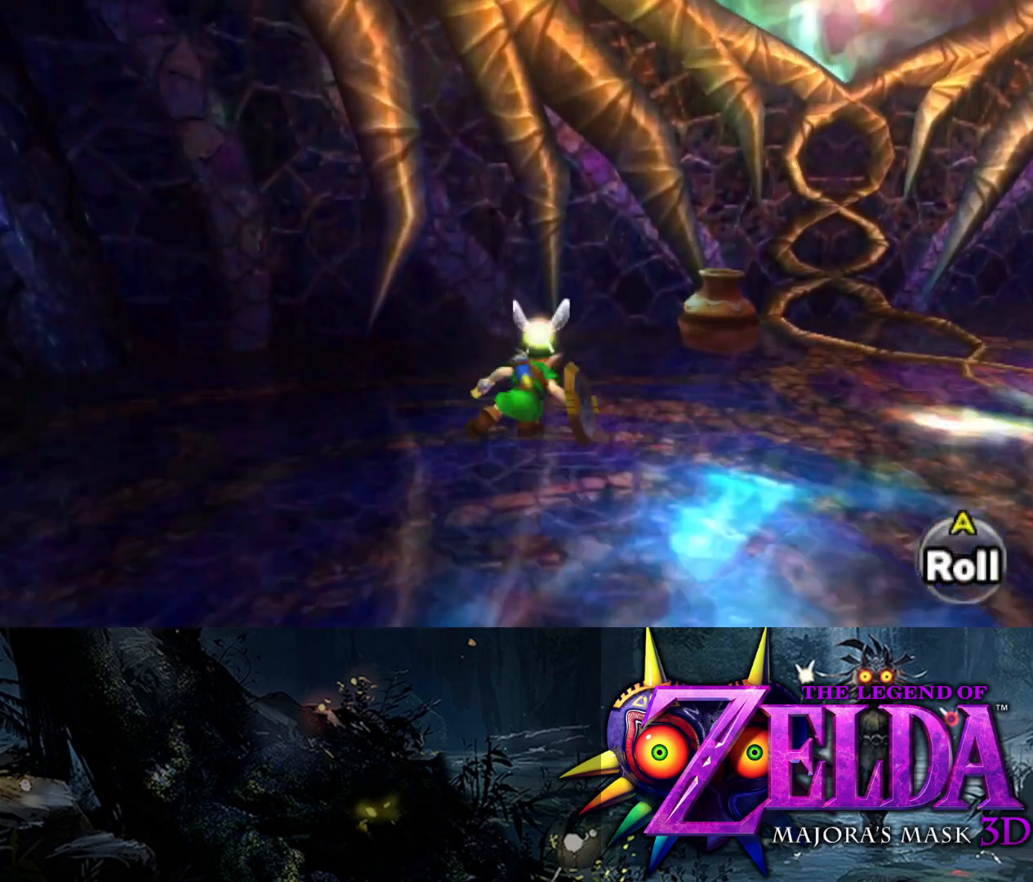
{"buttons": [], "left_stick": "up-right", "right_stick": "center", "events": [[267, "A", "down"], [400, "A", "up"]]}
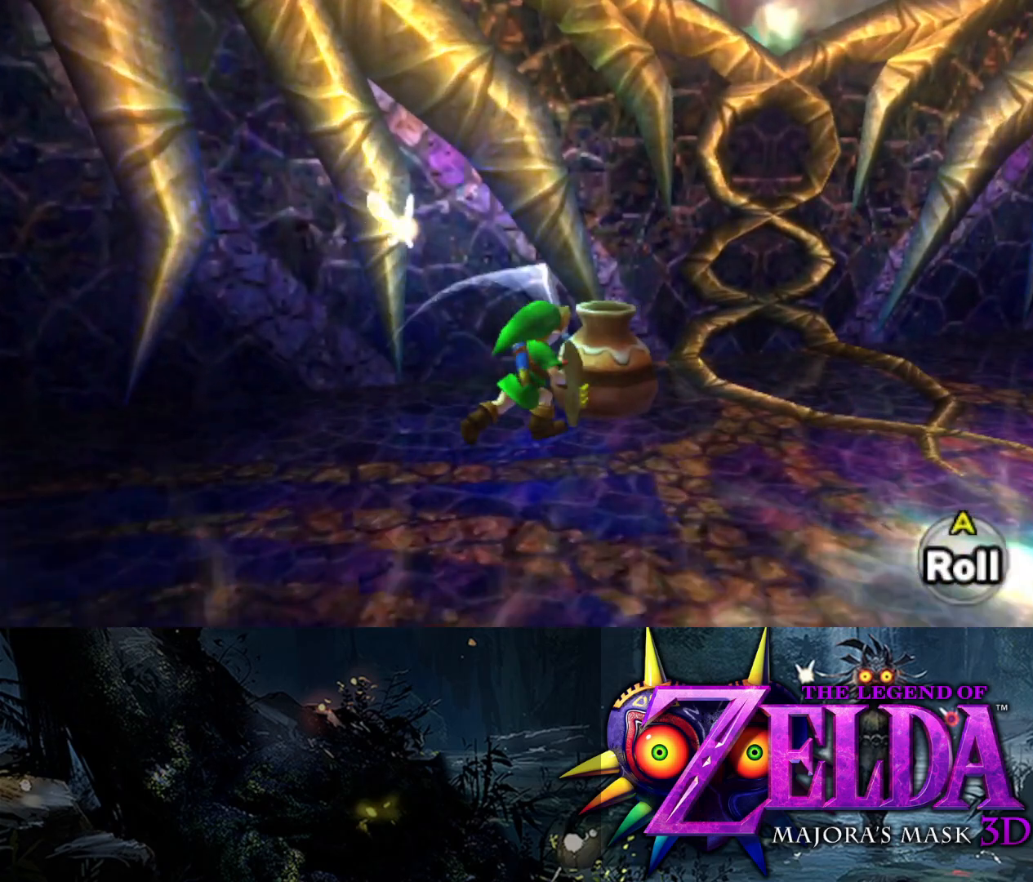
{"buttons": [], "left_stick": "up-right", "right_stick": "right", "events": [[117, "right_stick", "right"], [183, "left_stick", "up"], [500, "left_stick", "up-right"]]}
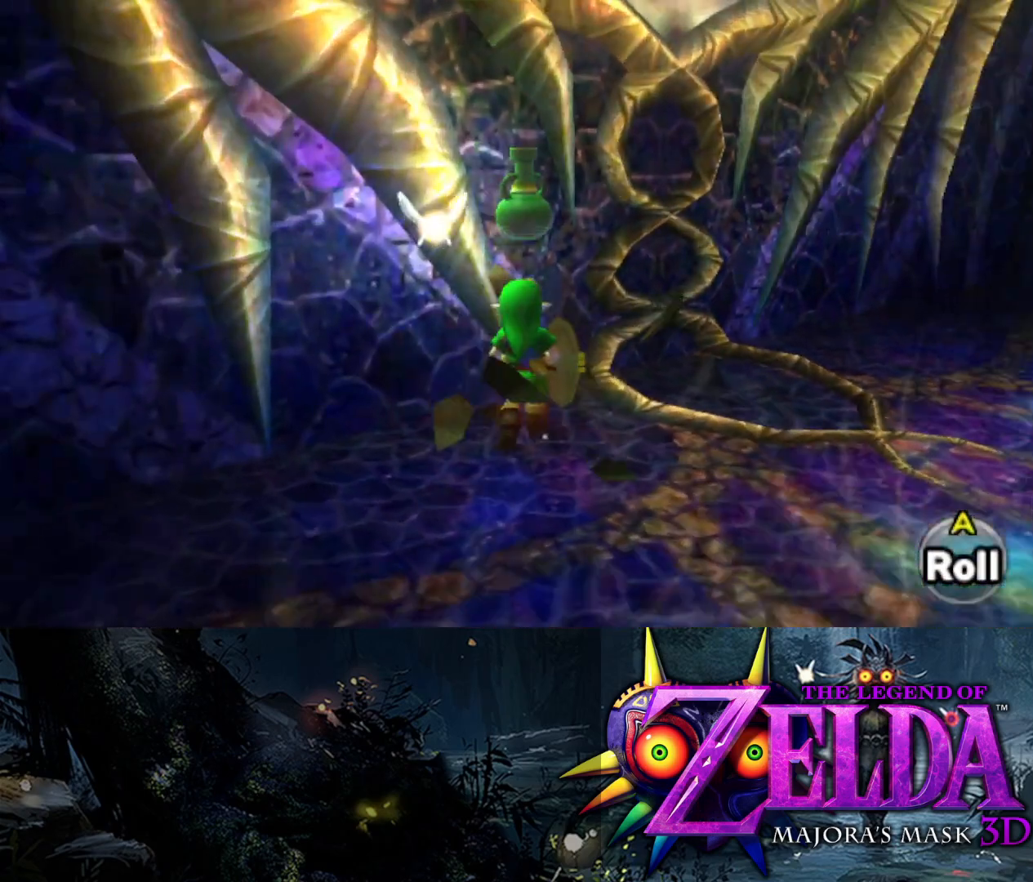
{"buttons": [], "left_stick": "up", "right_stick": "right", "events": [[383, "left_stick", "up"]]}
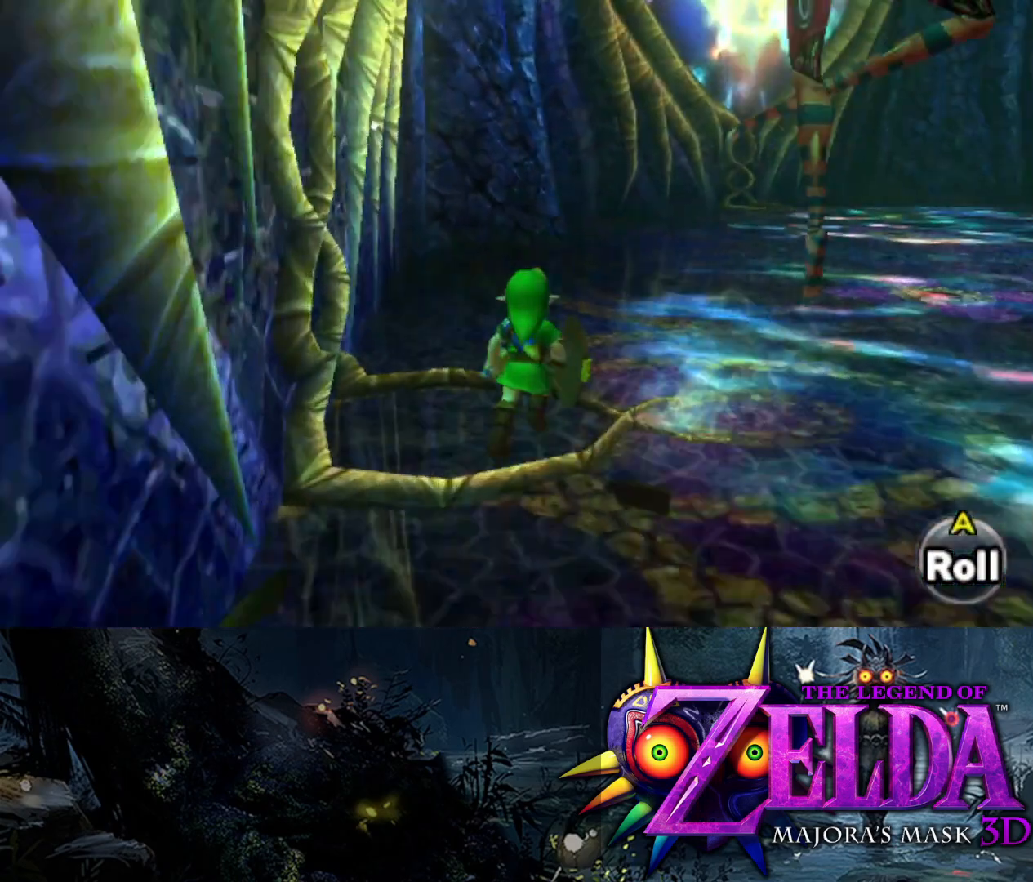
{"buttons": ["B"], "left_stick": "up-left", "right_stick": "center", "events": [[217, "right_stick", "up-right"], [400, "left_stick", "up-left"], [433, "right_stick", "center"], [450, "B", "down"]]}
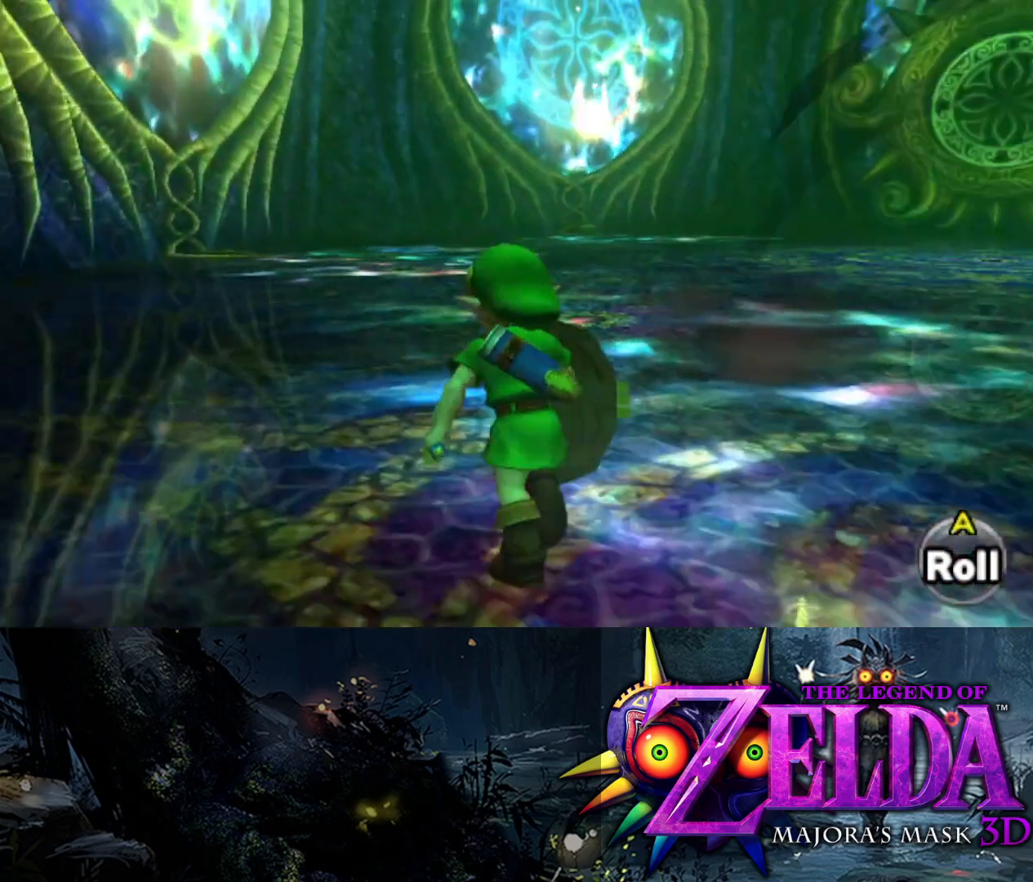
{"buttons": [], "left_stick": "up-left", "right_stick": "right", "events": [[83, "B", "up"], [250, "right_stick", "right"]]}
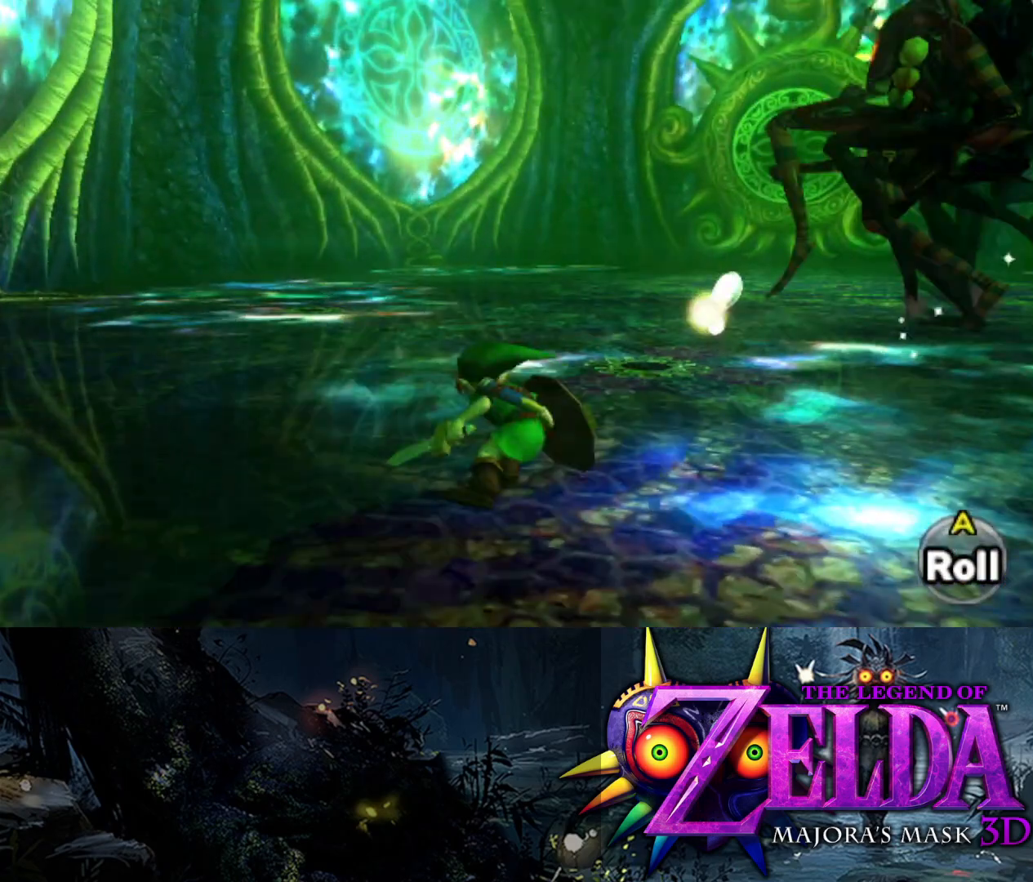
{"buttons": ["L2"], "left_stick": "up-left", "right_stick": "center", "events": [[333, "right_stick", "center"], [367, "L2", "down"]]}
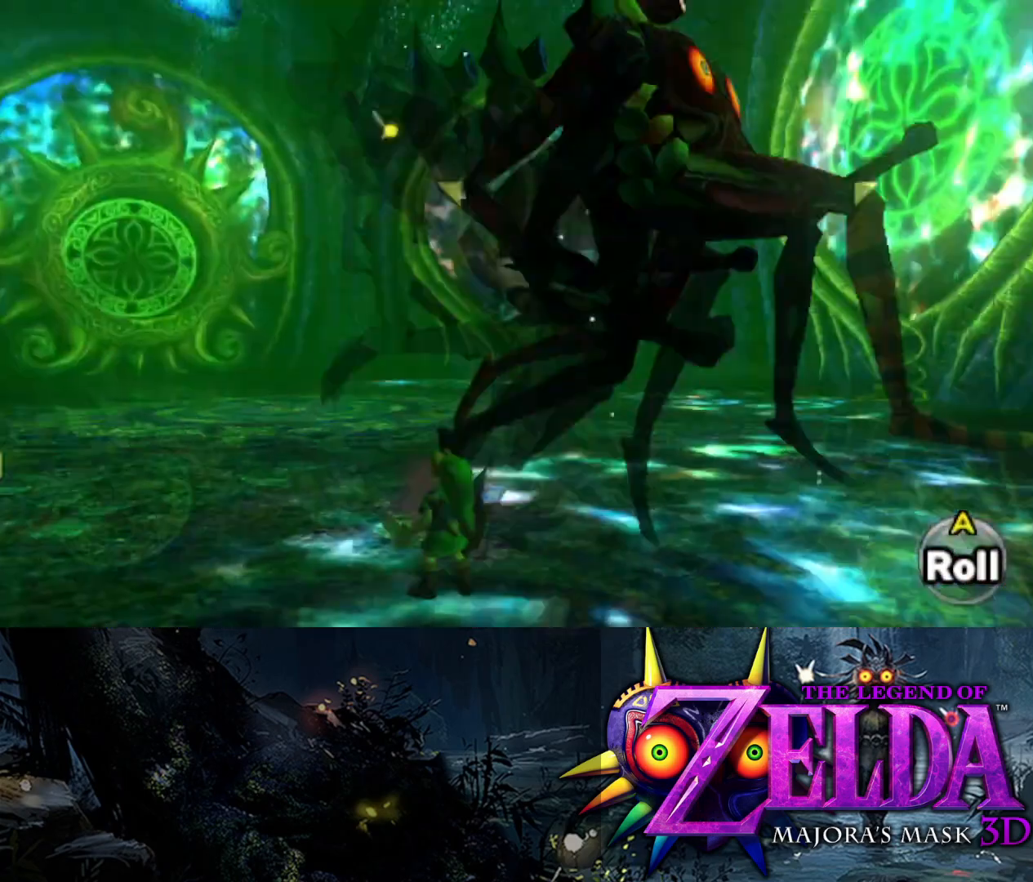
{"buttons": ["X", "L2"], "left_stick": "down-left", "right_stick": "center", "events": [[50, "left_stick", "down-left"], [217, "X", "down"]]}
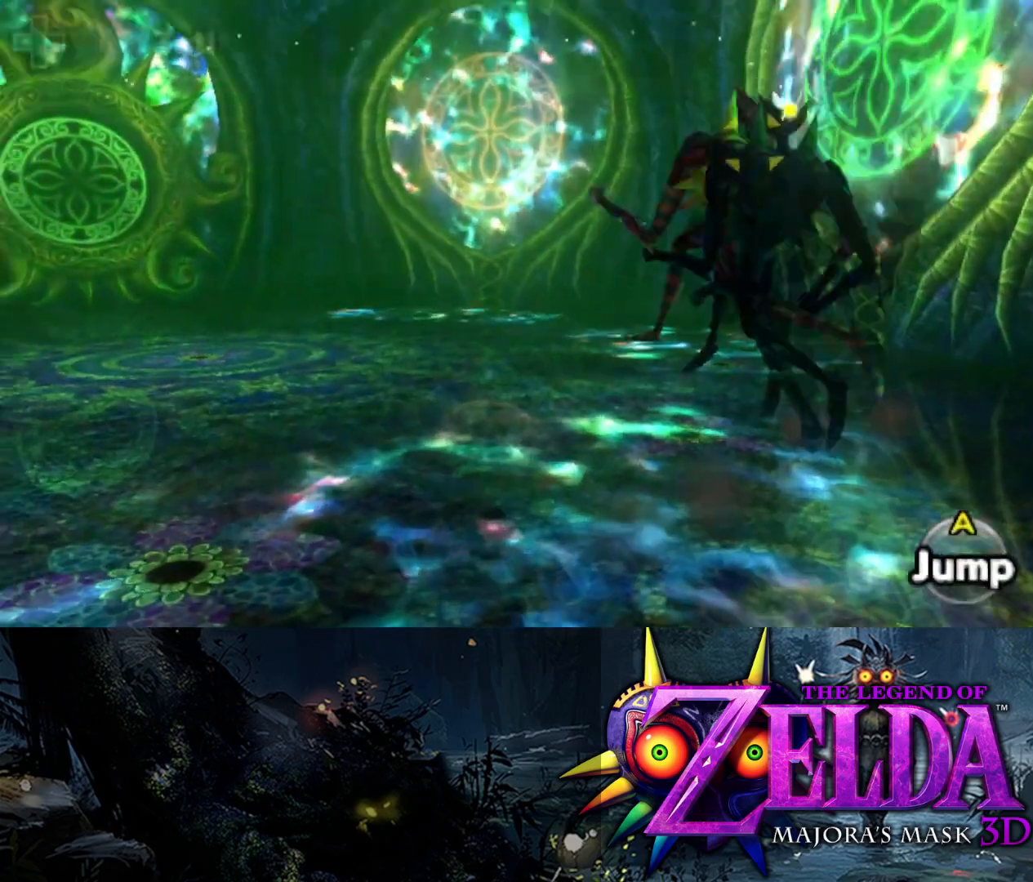
{"buttons": ["X", "L2"], "left_stick": "left", "right_stick": "center", "events": [[17, "left_stick", "left"], [283, "left_stick", "up-left"], [467, "left_stick", "left"]]}